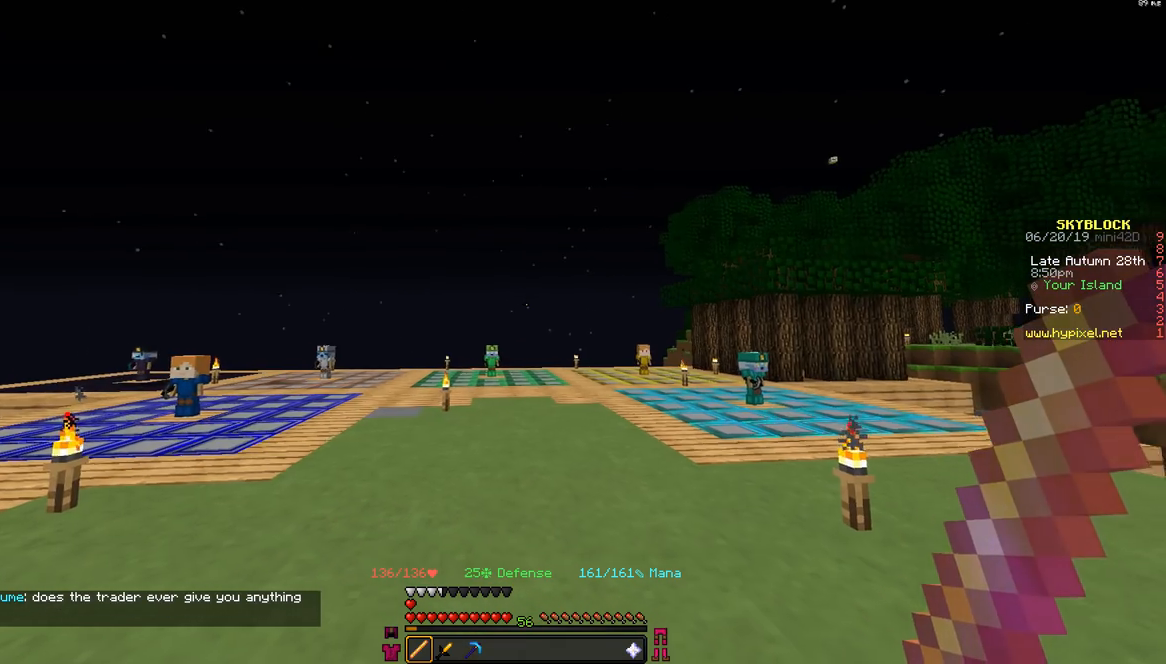
Gameplay with keyboard and mouse; each line is a JSON object with the keys and mouse buttons held at the frame after it. "events" lists presses ("down") and releases ("up") of "a", "d", "s", "space", "w", "mouse_left" and "mouse_right" between this image and that frame as [ms after this image, input, new state], when the widget could be followed in between. "mouse_left", "mouse_right" = the "left", "right" buttons of the "mouse" list. No other keys are recorded. Fast repeated clicks can show as one long hold. Mouse movement is not recorded.
{"keys": ["d"], "mouse": [], "events": [[450, "d", "down"]]}
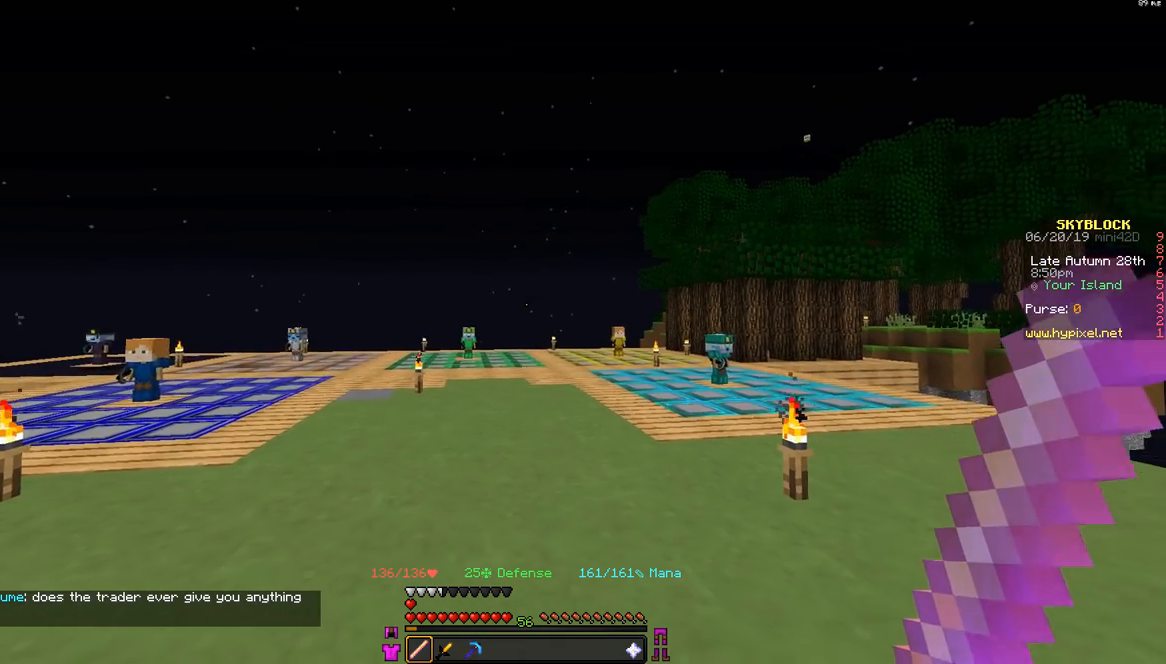
{"keys": ["w"], "mouse": [], "events": [[50, "w", "down"], [300, "d", "up"]]}
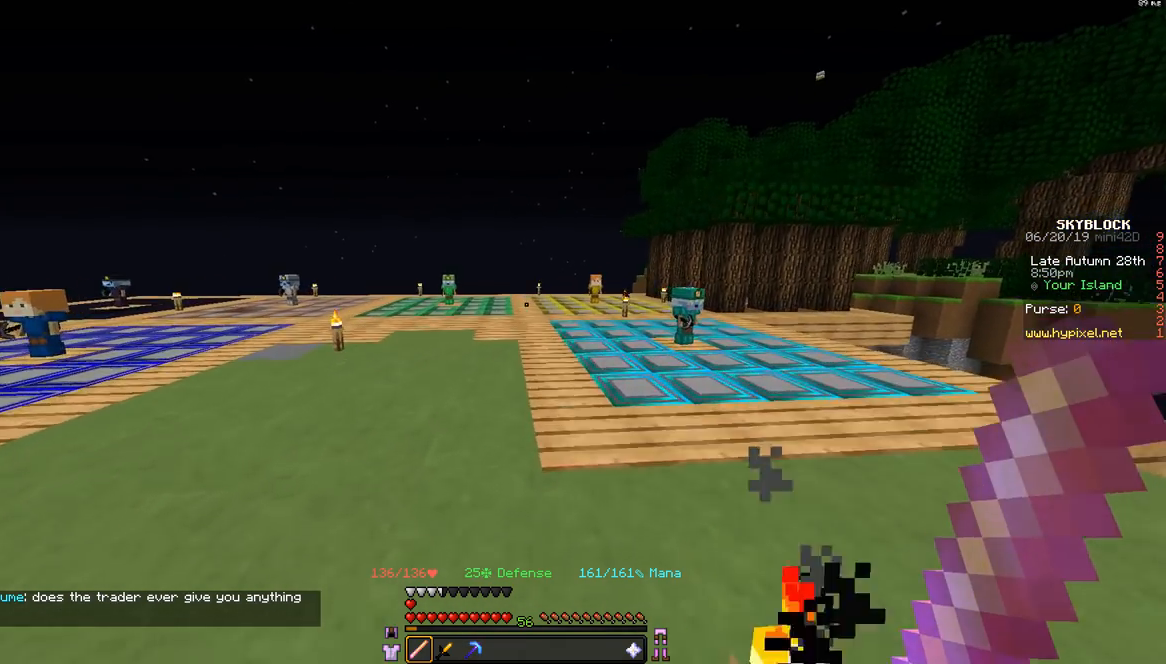
{"keys": ["w"], "mouse": [], "events": []}
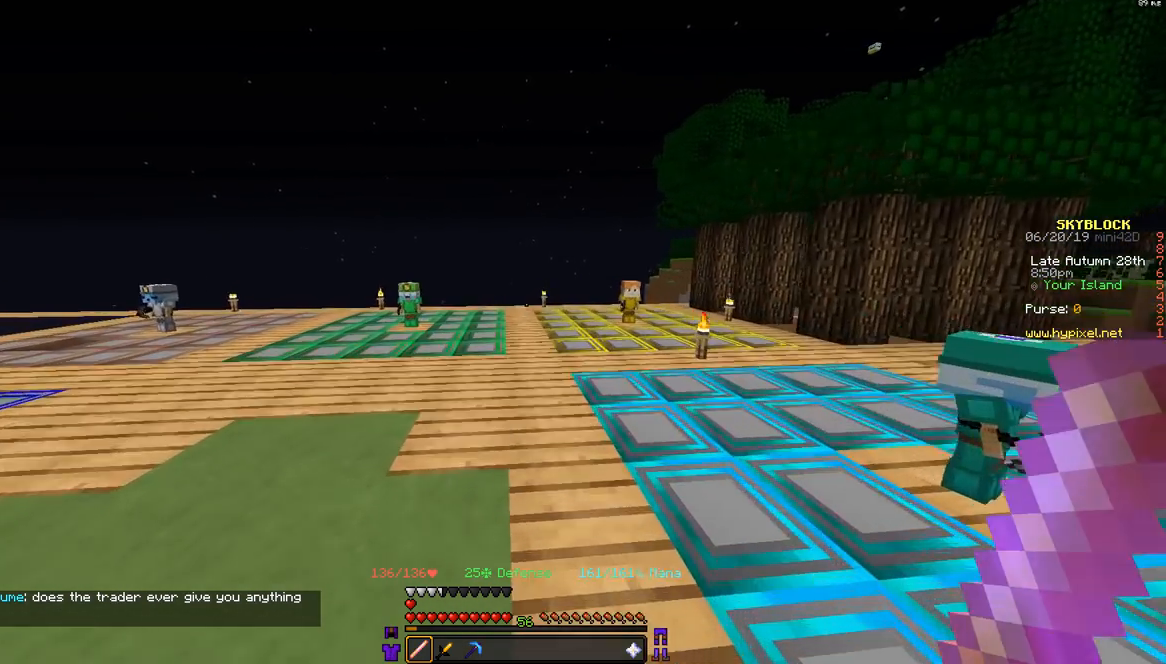
{"keys": ["d", "w"], "mouse": [], "events": [[150, "d", "down"]]}
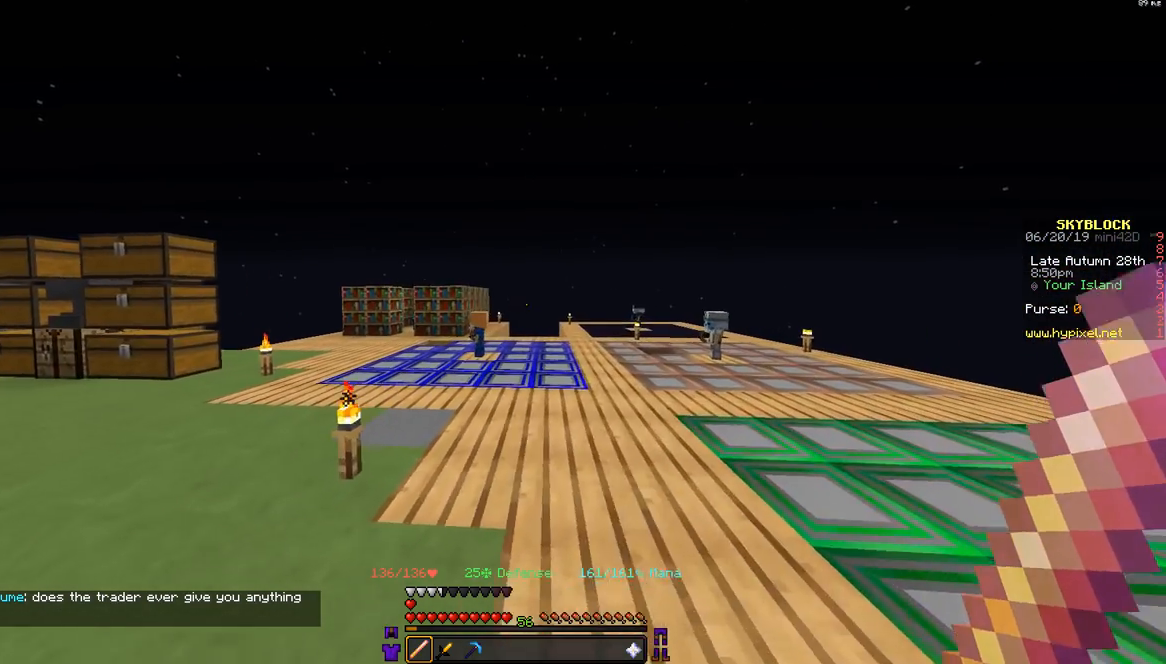
{"keys": ["d", "w"], "mouse": [], "events": []}
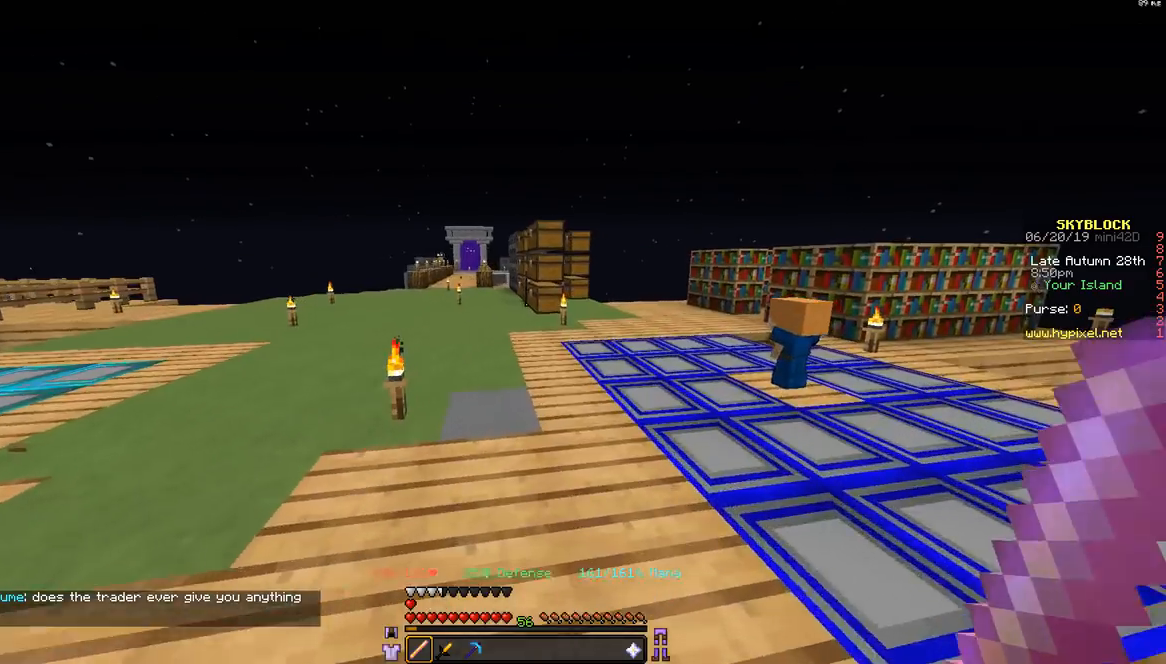
{"keys": ["w"], "mouse": [], "events": [[250, "d", "up"]]}
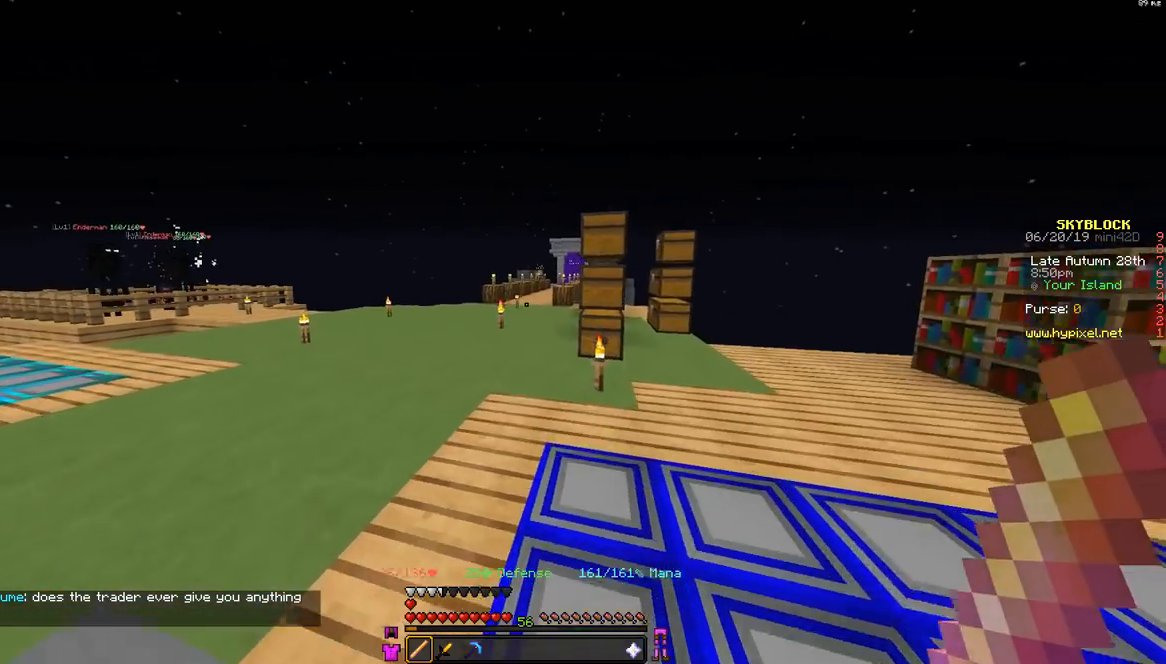
{"keys": ["a", "w"], "mouse": [], "events": [[200, "a", "down"]]}
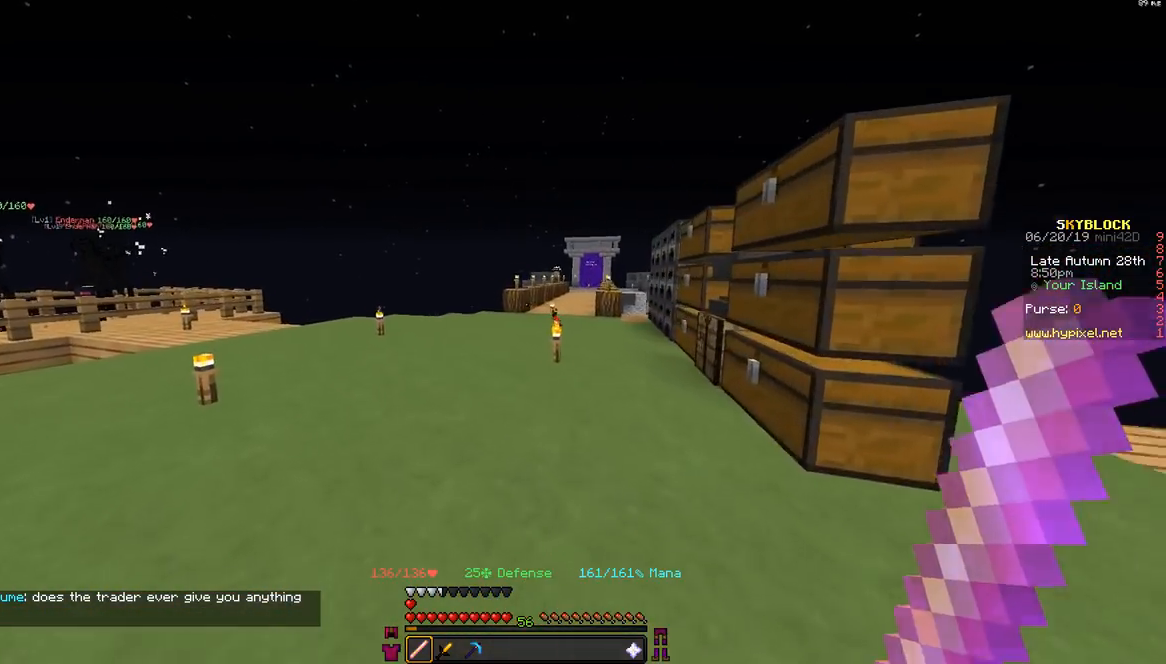
{"keys": ["w"], "mouse": [], "events": [[100, "a", "up"]]}
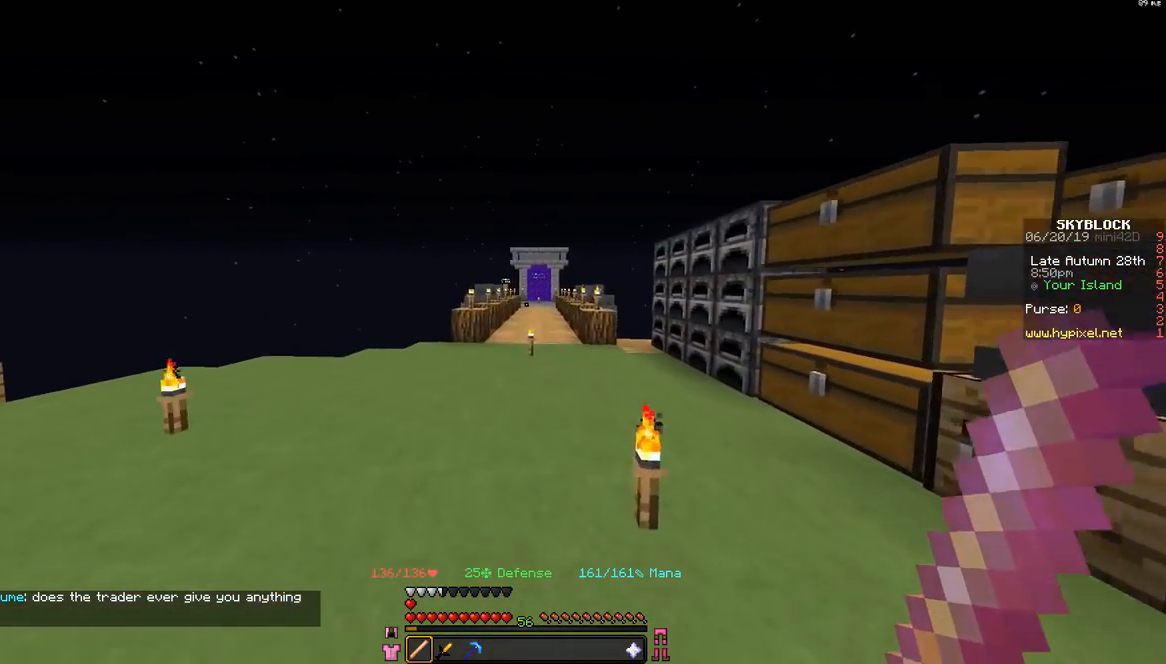
{"keys": ["w"], "mouse": [], "events": []}
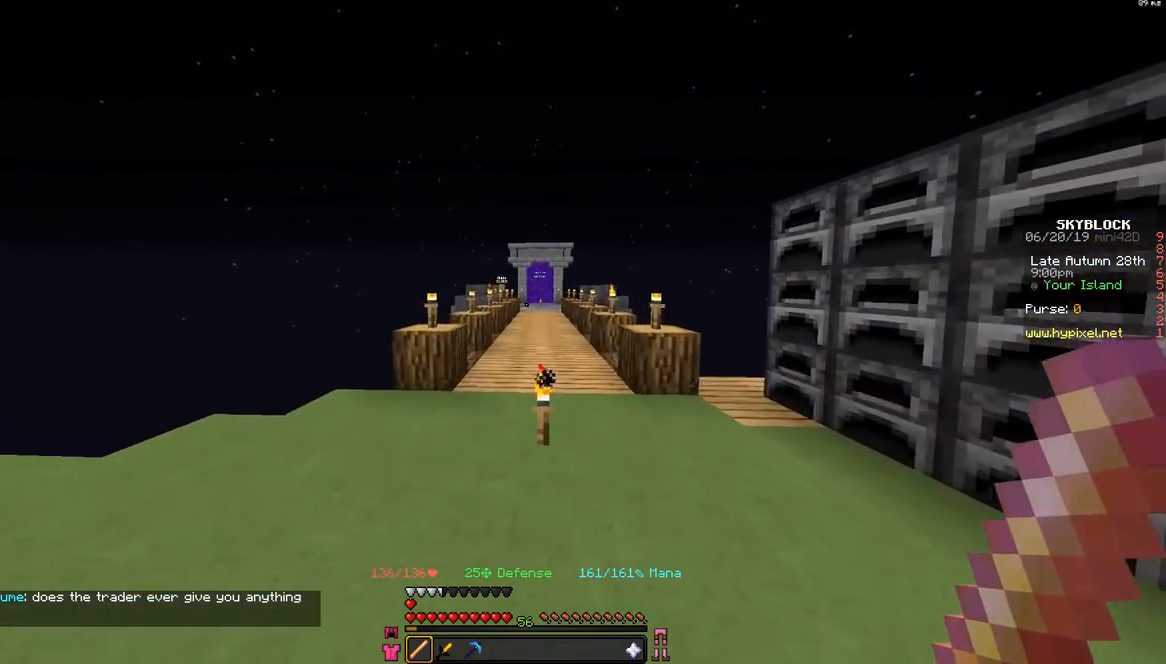
{"keys": ["w"], "mouse": [], "events": []}
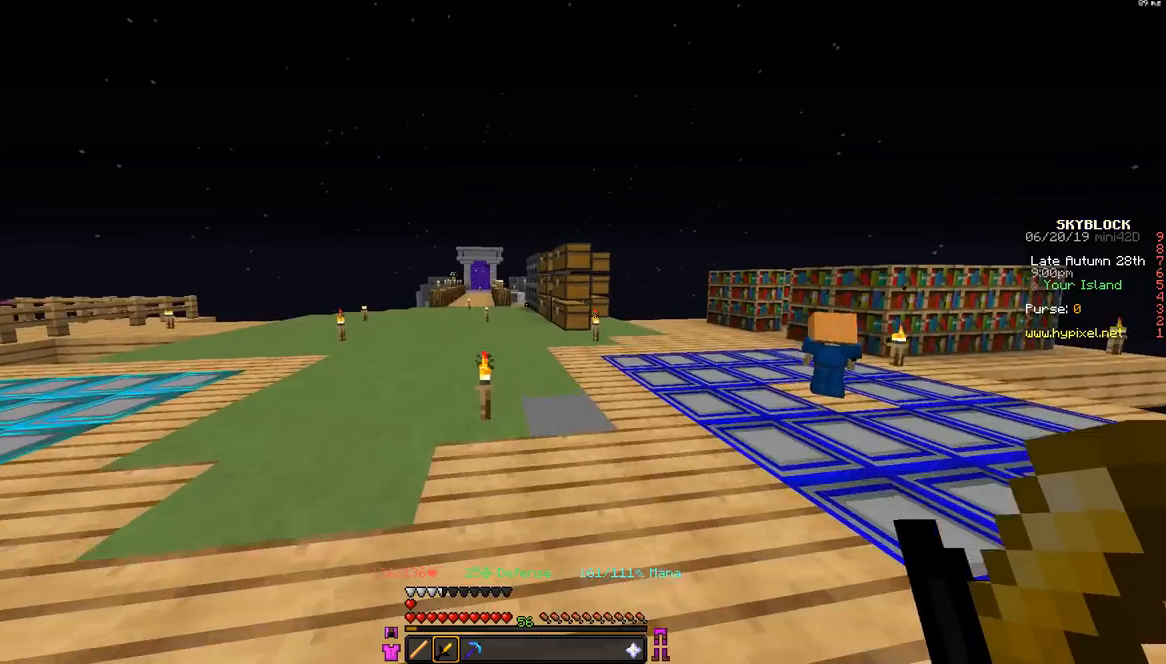
{"keys": ["w"], "mouse": [], "events": []}
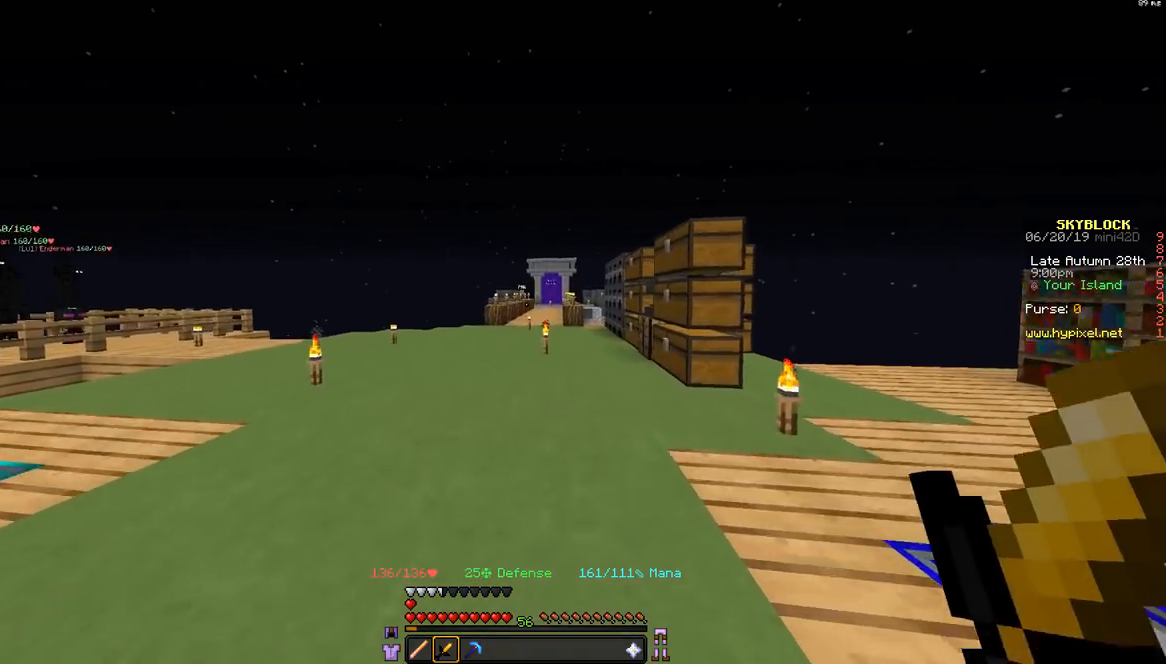
{"keys": ["w"], "mouse": [], "events": []}
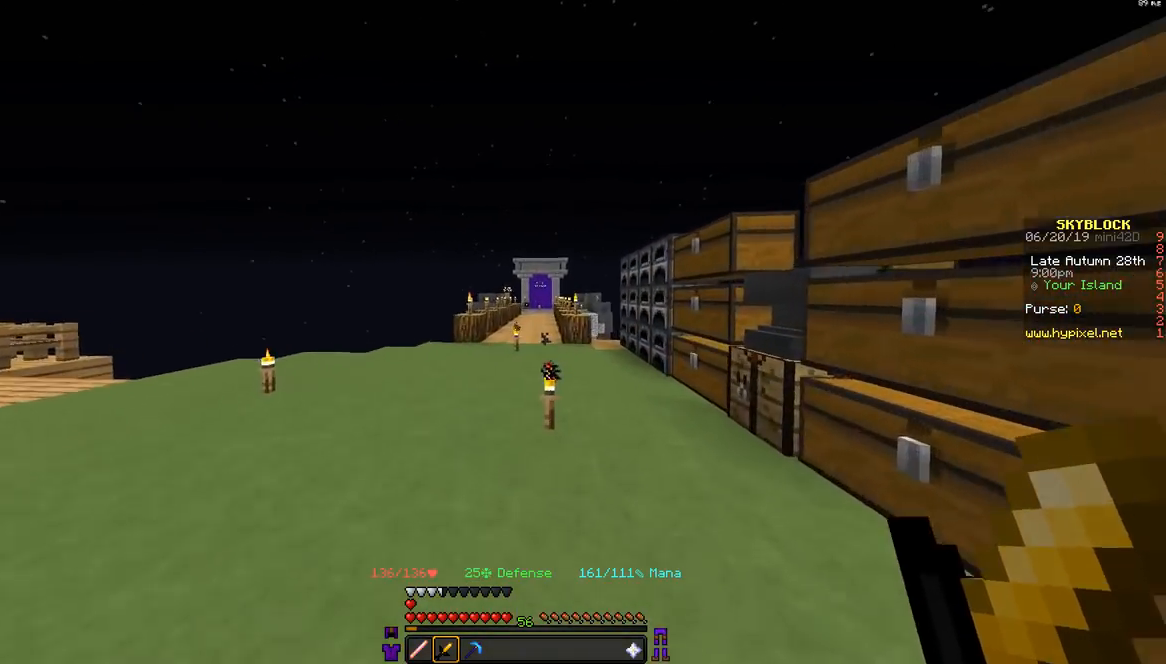
{"keys": ["a", "w"], "mouse": [], "events": [[183, "a", "down"]]}
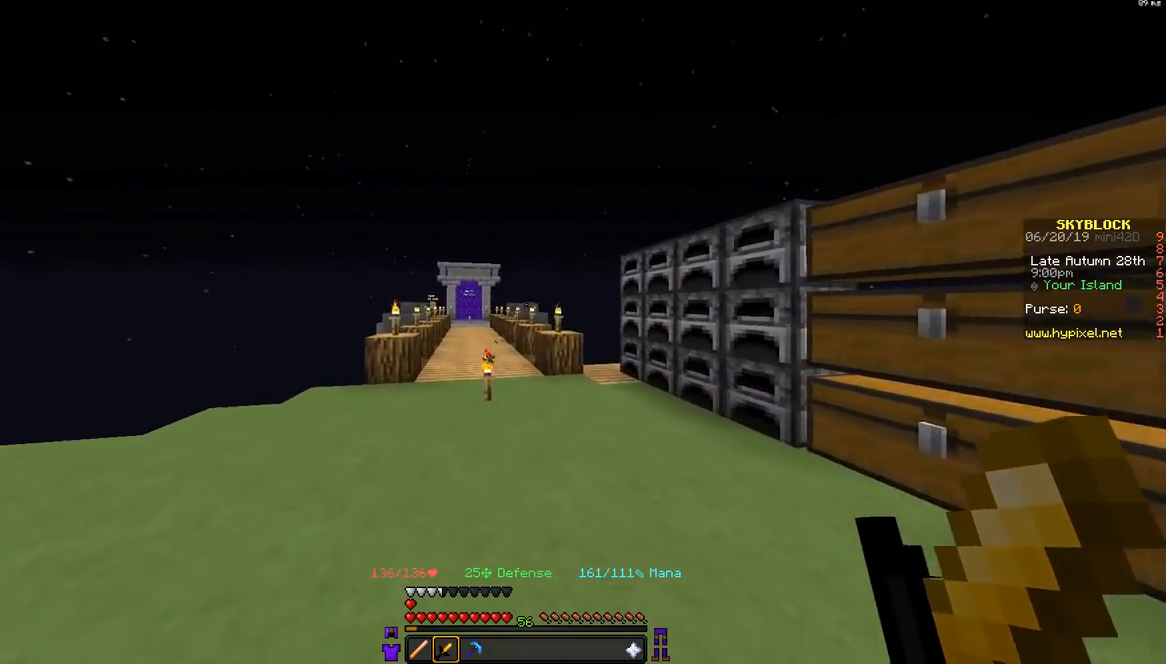
{"keys": ["d", "w"], "mouse": [], "events": [[183, "a", "up"], [383, "d", "down"]]}
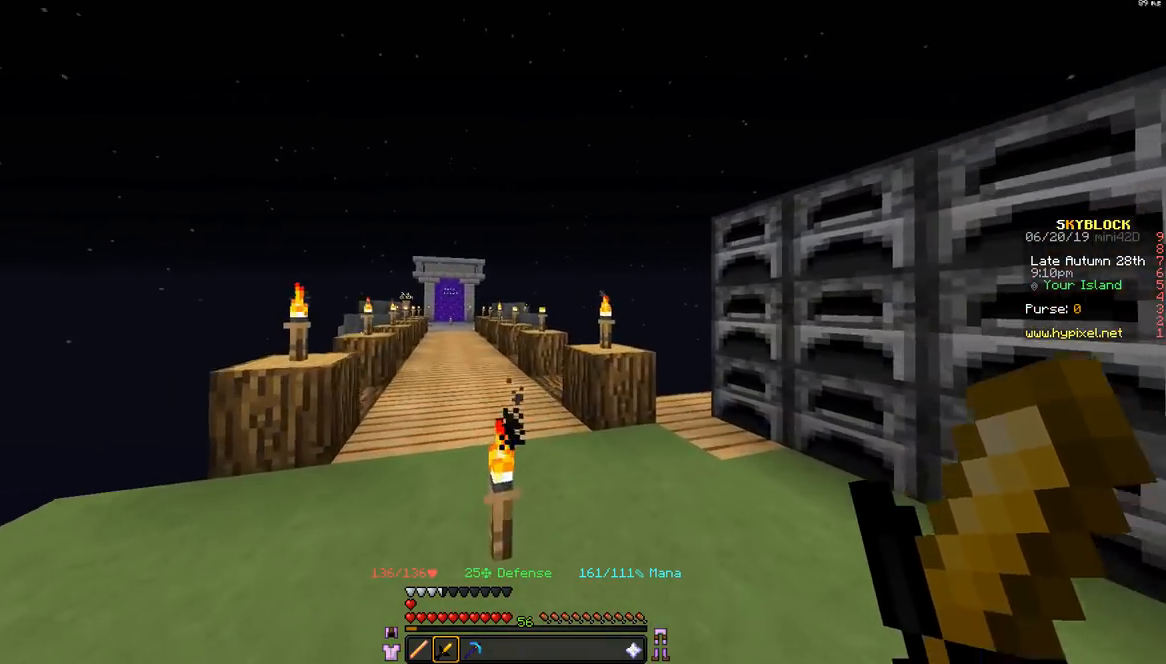
{"keys": ["w"], "mouse": [], "events": [[233, "space", "down"], [283, "d", "up"], [433, "space", "up"]]}
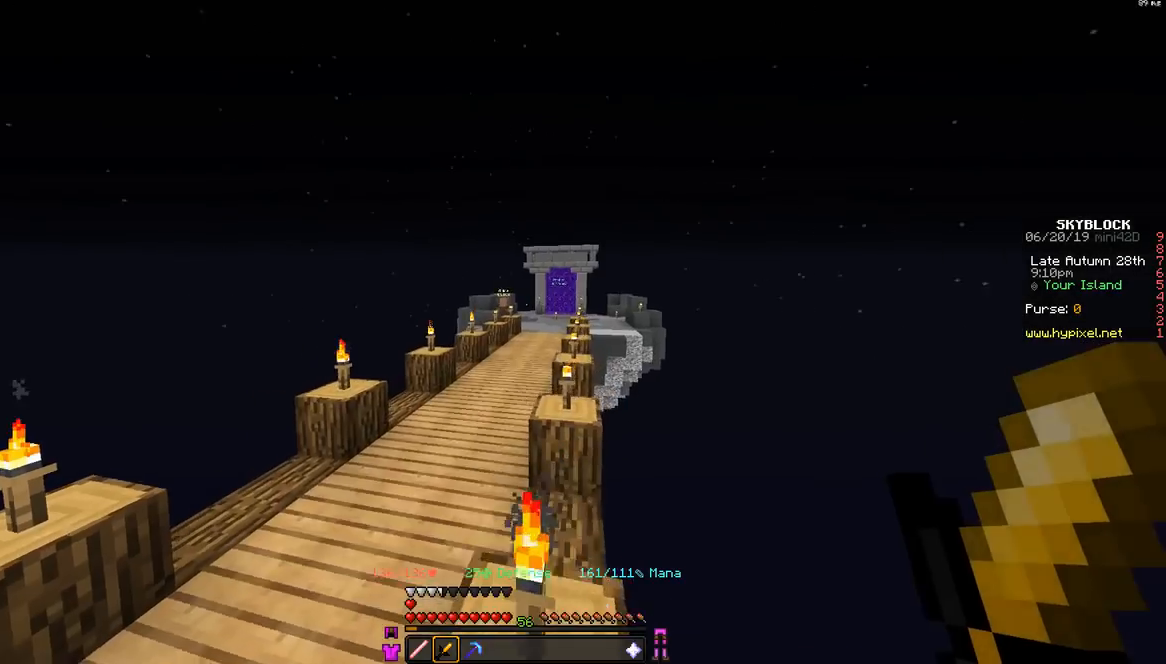
{"keys": ["w"], "mouse": [], "events": [[133, "space", "down"], [433, "space", "up"]]}
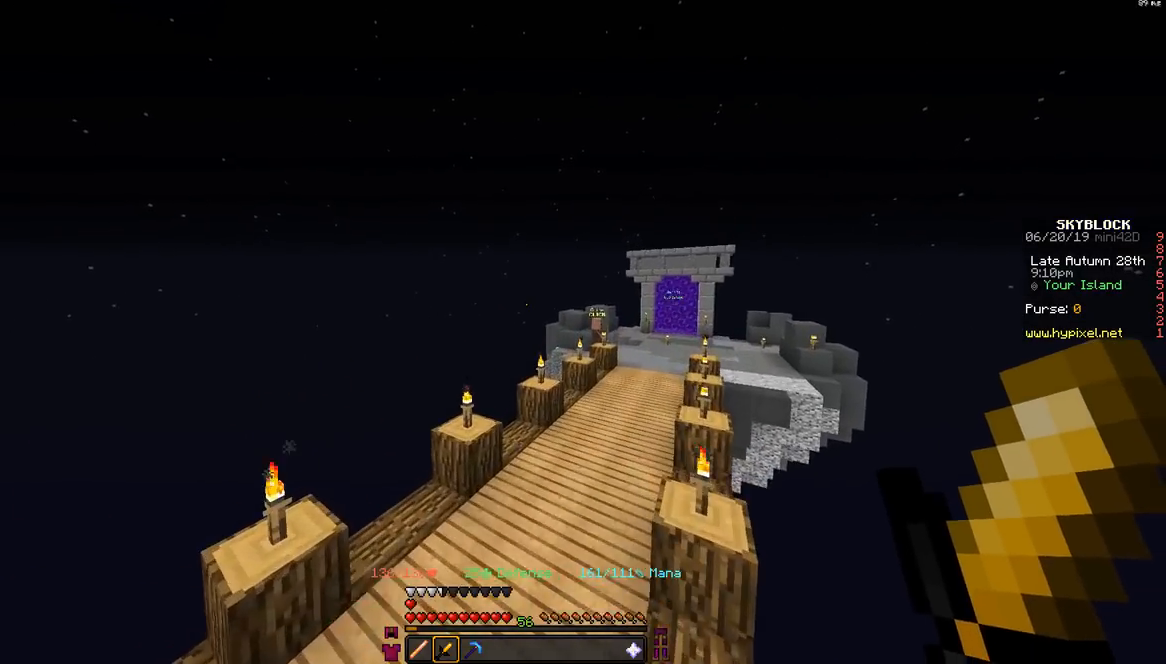
{"keys": ["w"], "mouse": [], "events": []}
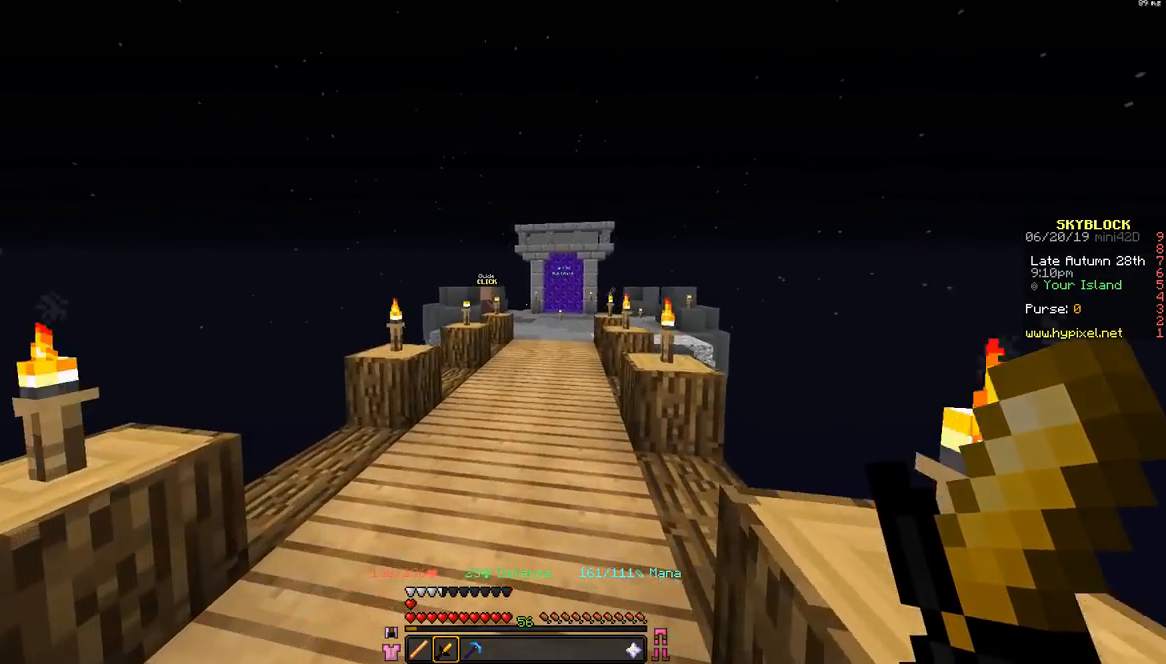
{"keys": ["w"], "mouse": [], "events": []}
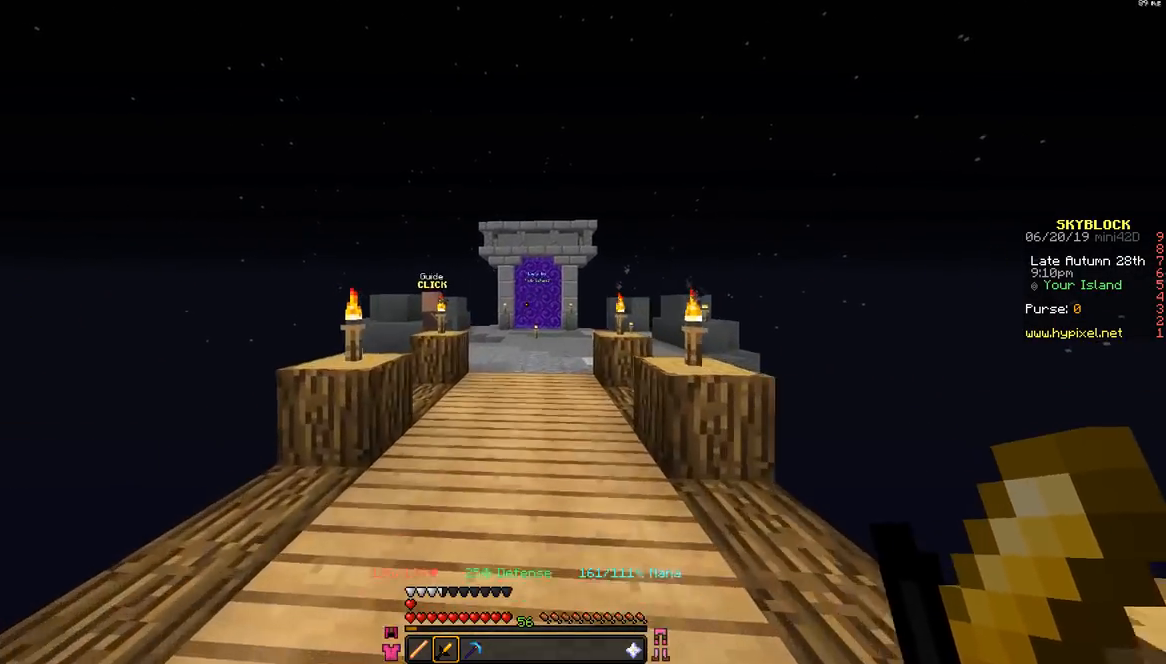
{"keys": ["w"], "mouse": [], "events": []}
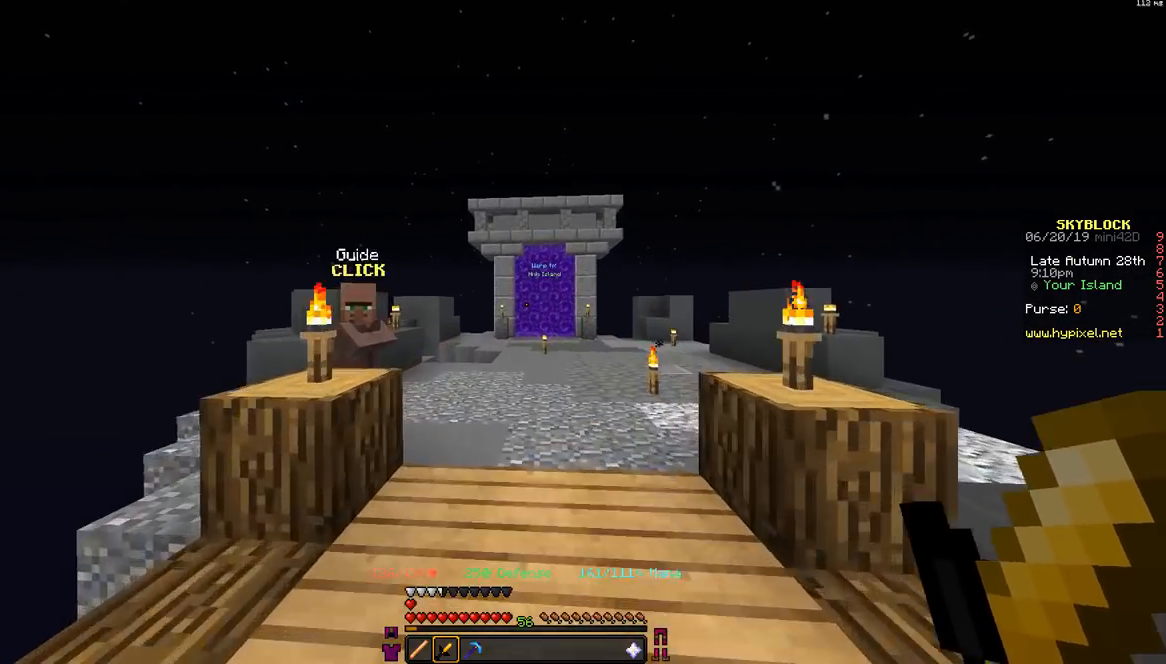
{"keys": ["a", "w"], "mouse": [], "events": [[383, "a", "down"]]}
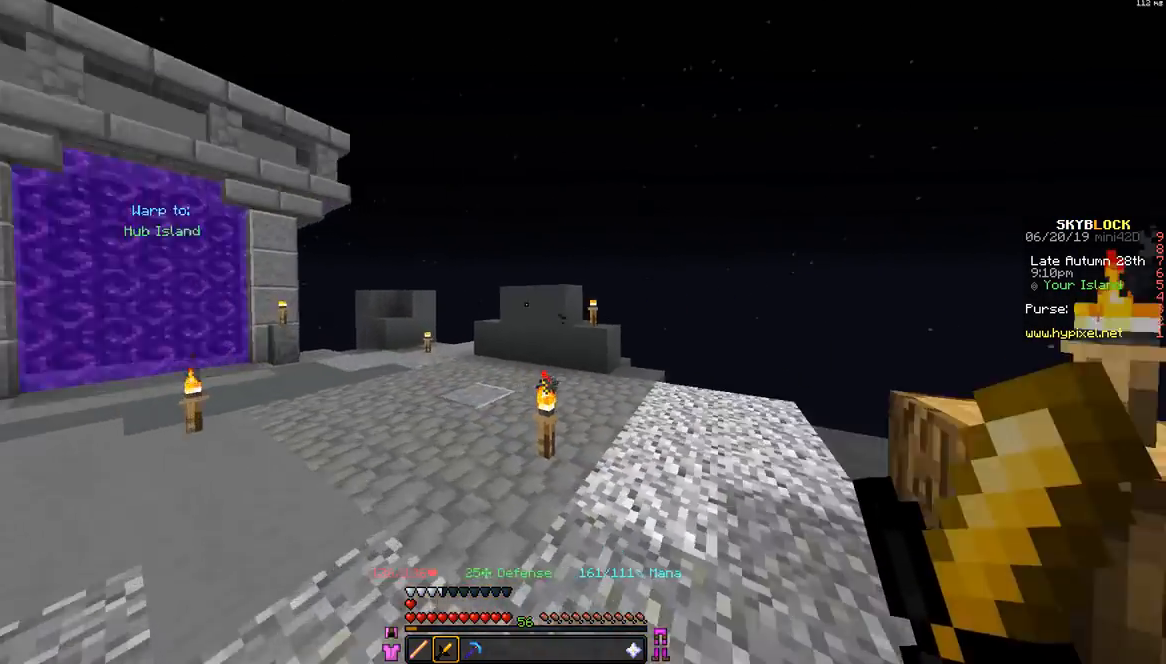
{"keys": ["s"], "mouse": [], "events": [[33, "w", "up"], [233, "s", "down"], [283, "s", "up"], [383, "a", "up"], [433, "s", "down"]]}
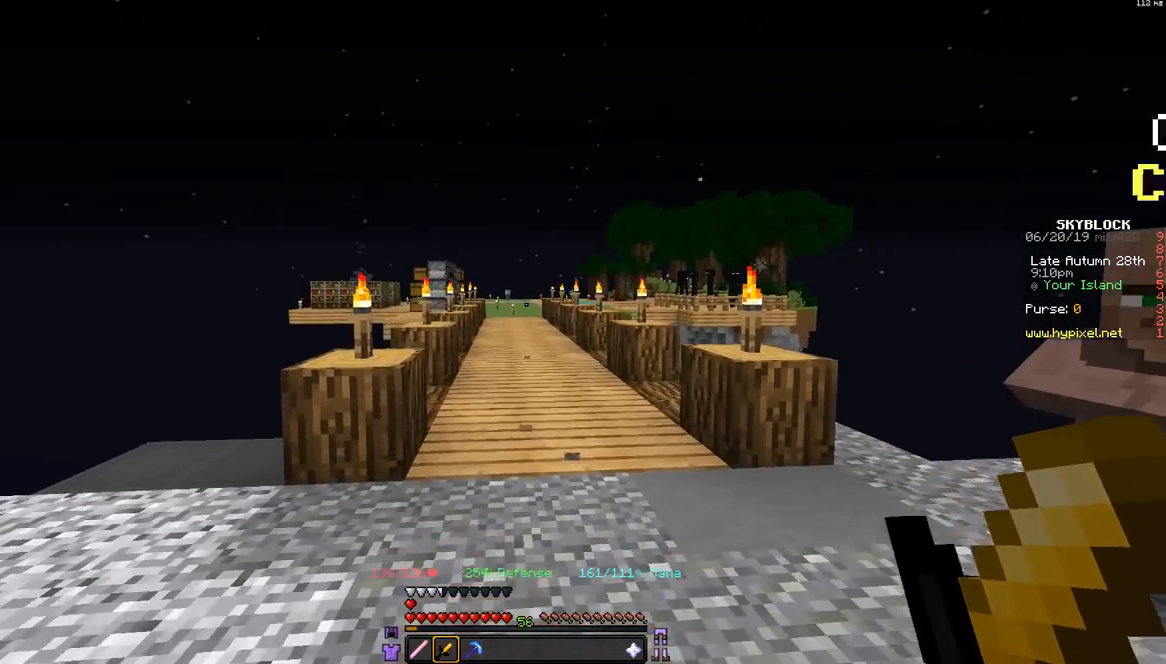
{"keys": [], "mouse": [], "events": [[283, "d", "down"], [383, "d", "up"], [433, "s", "up"]]}
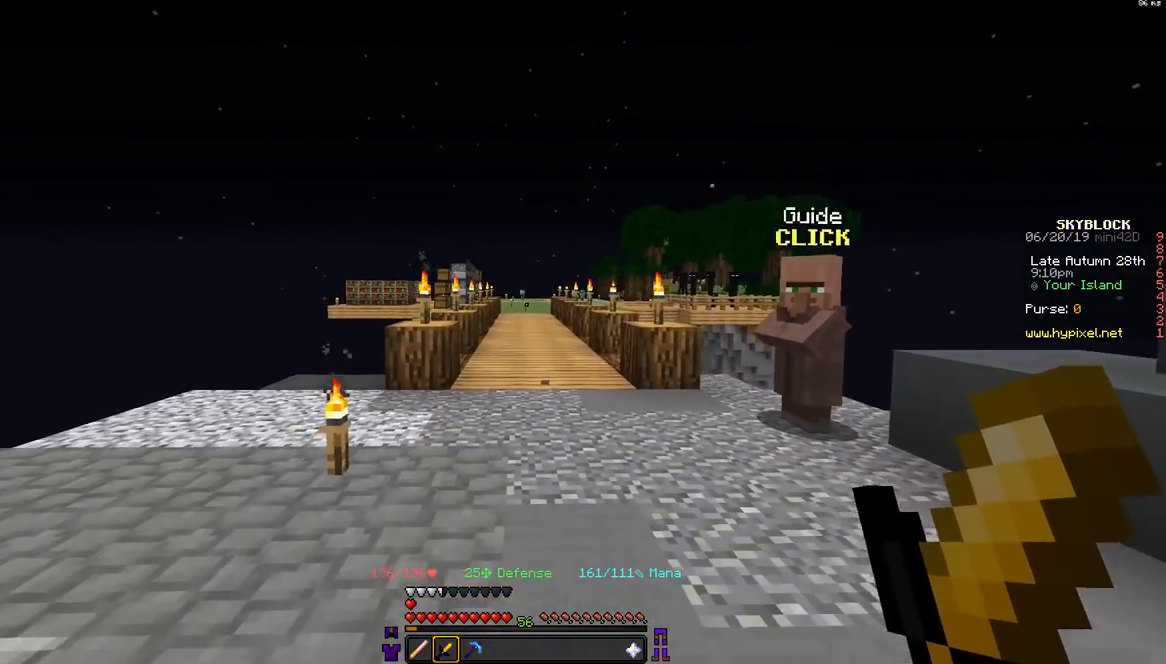
{"keys": [], "mouse": [], "events": [[83, "w", "down"], [383, "w", "up"]]}
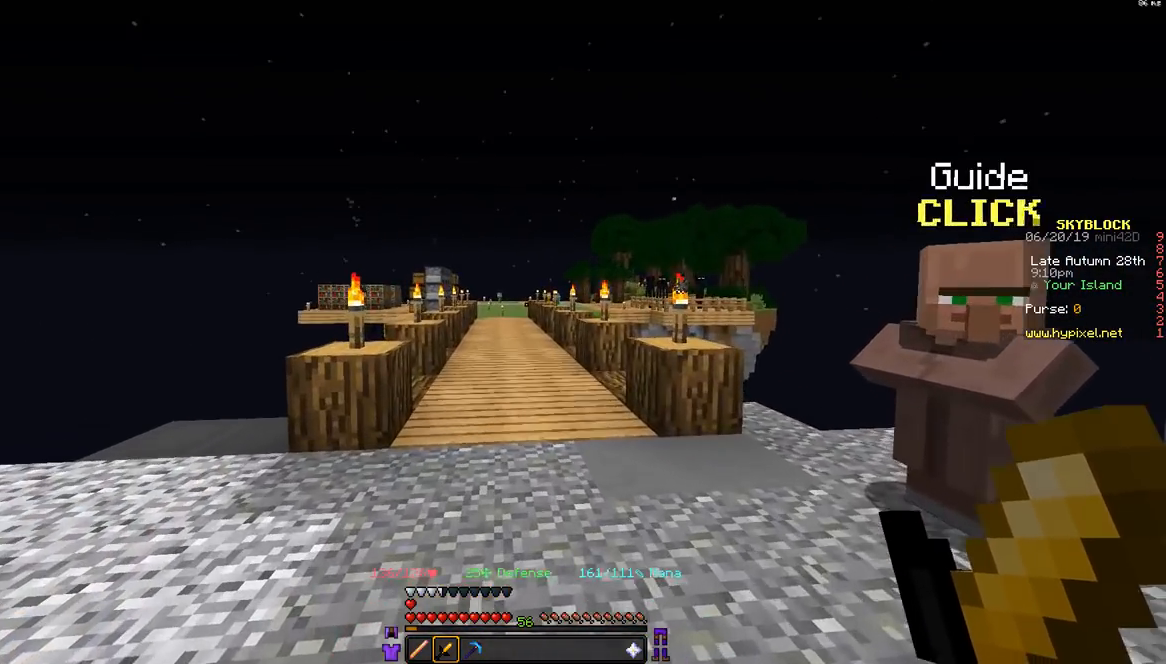
{"keys": [], "mouse": [], "events": []}
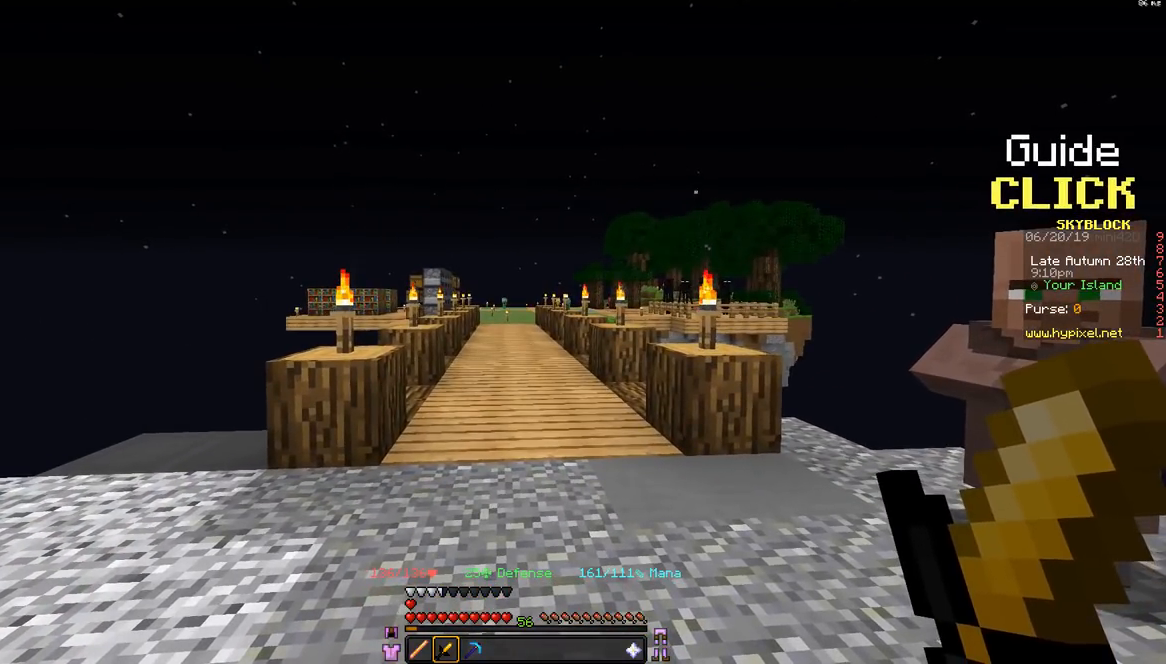
{"keys": [], "mouse": [], "events": []}
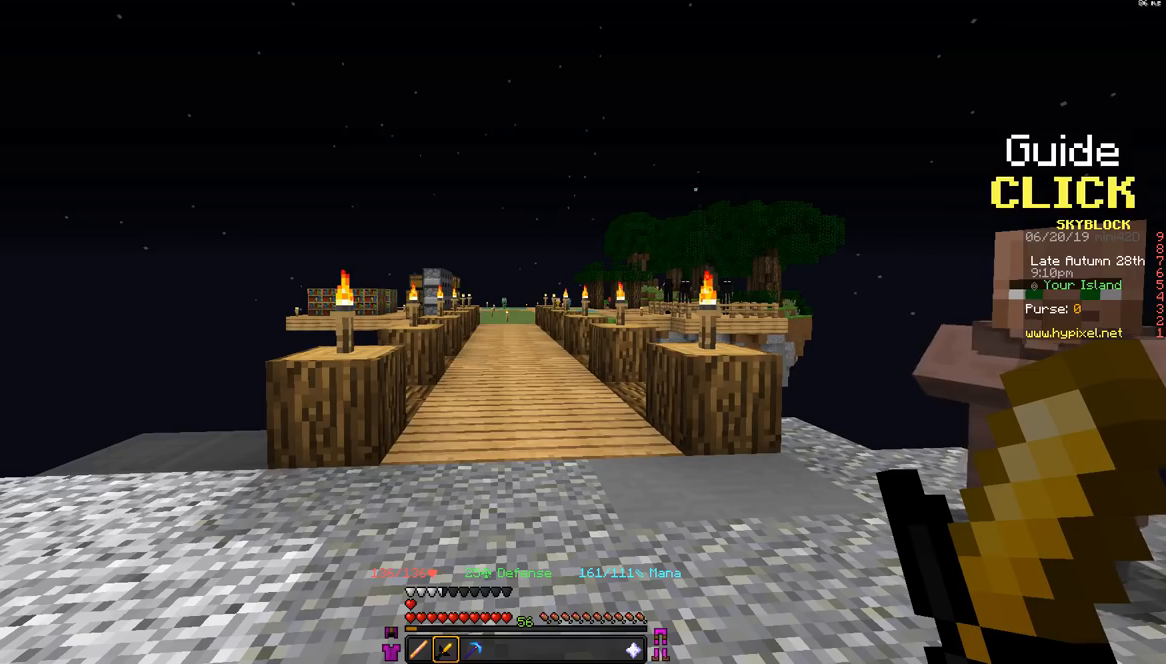
{"keys": [], "mouse": [], "events": []}